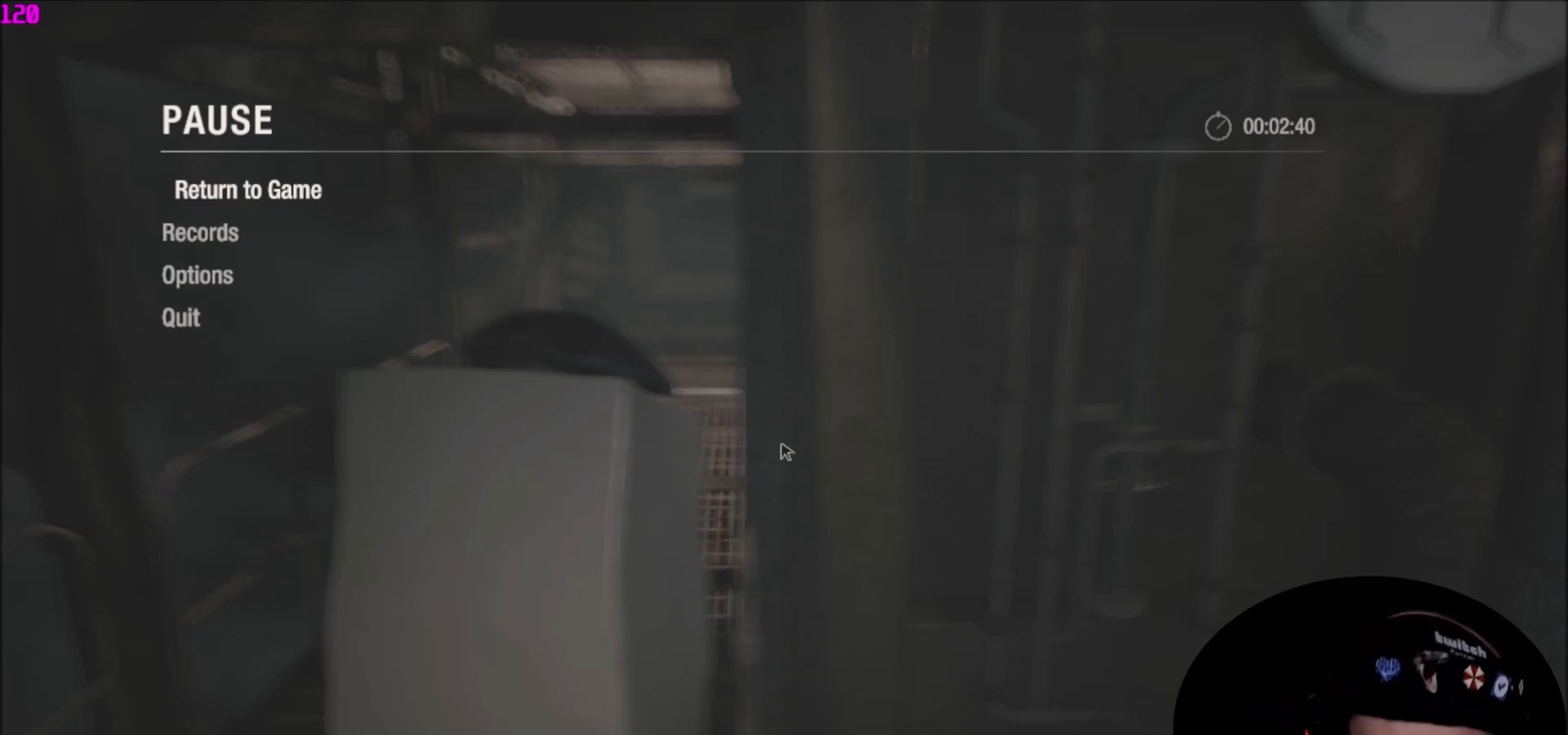
Gameplay with keyboard and mouse; each line is a JSON object with the keys and mouse buttons held at the frame after it. "events" lists presses ("down") and releases ("up") of "1", "2", "3", "4", "5", "a", "c", "caps_lock", "ctrl", "d", "e", "f", "q", "r", "s", "shift", "space", "tab", "v", "w", "x", "z" and "mouse_wheel" between this image and that frame as [ms after this image, input, new state], when the widget could be followed in between. "mouse_wheel" = the "wheel" button of the "mouse" list. No other keys are recorded. "wheel" means that the mouse wheel is clicked or scrolled. "mouse_move" is the direction in which the mouse moves at that frame (one of eight, or "still"), when it could be read.
{"keys": ["e", "shift", "w"], "mouse": [], "mouse_move": "still", "events": [[367, "e", "down"], [401, "w", "down"], [467, "shift", "down"]]}
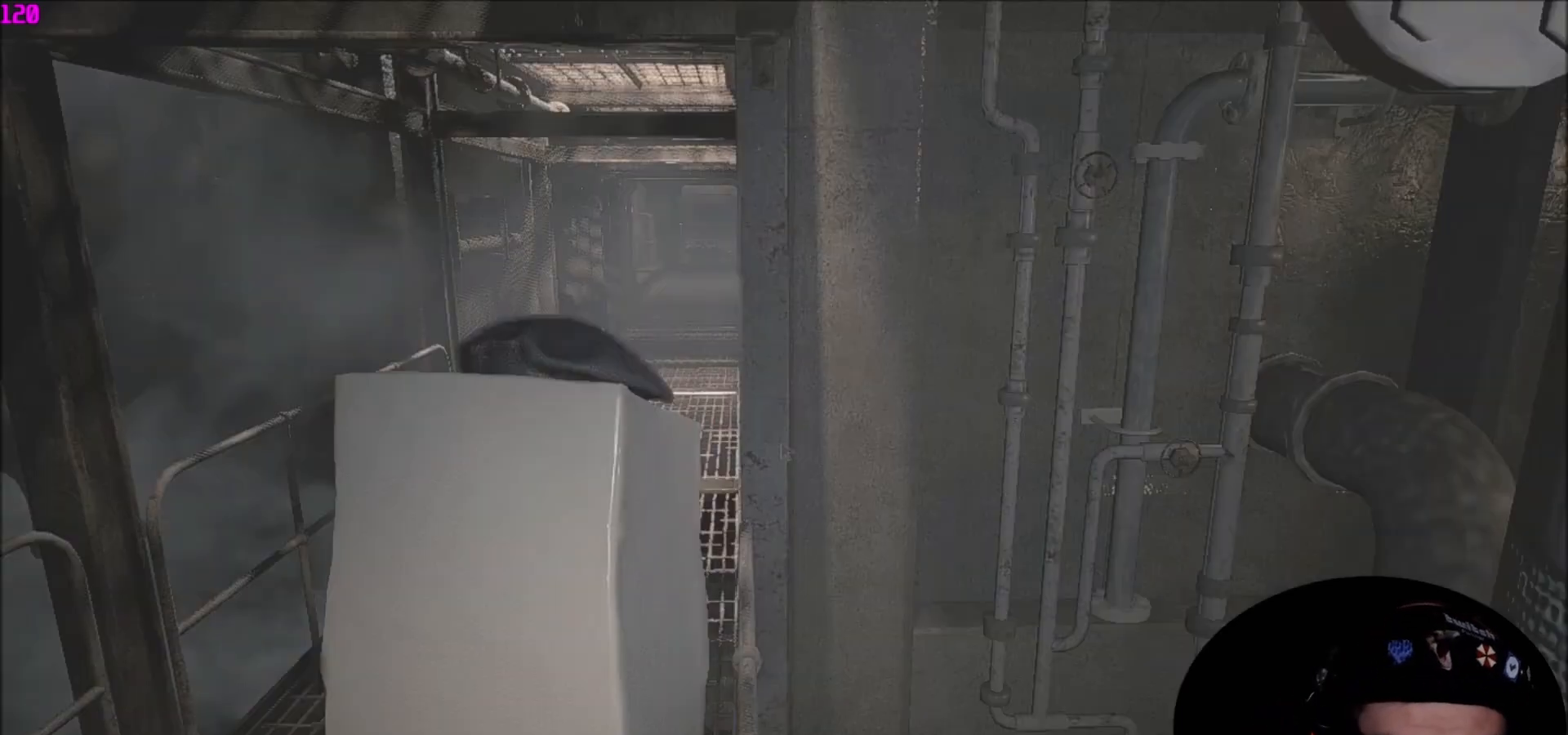
{"keys": ["shift", "w"], "mouse": [], "mouse_move": "down", "events": [[66, "e", "up"]]}
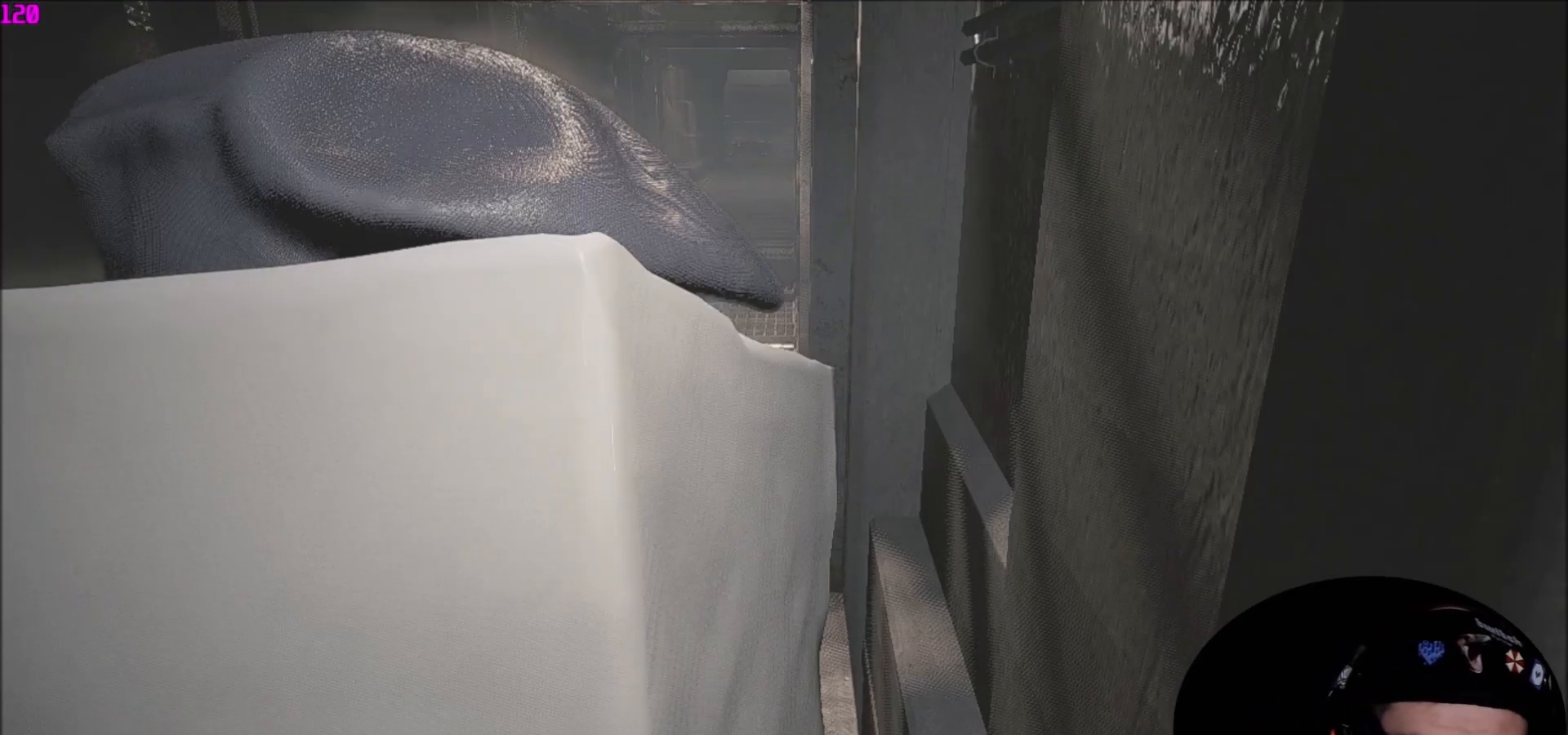
{"keys": ["w"], "mouse": [], "mouse_move": "still", "events": [[267, "shift", "up"]]}
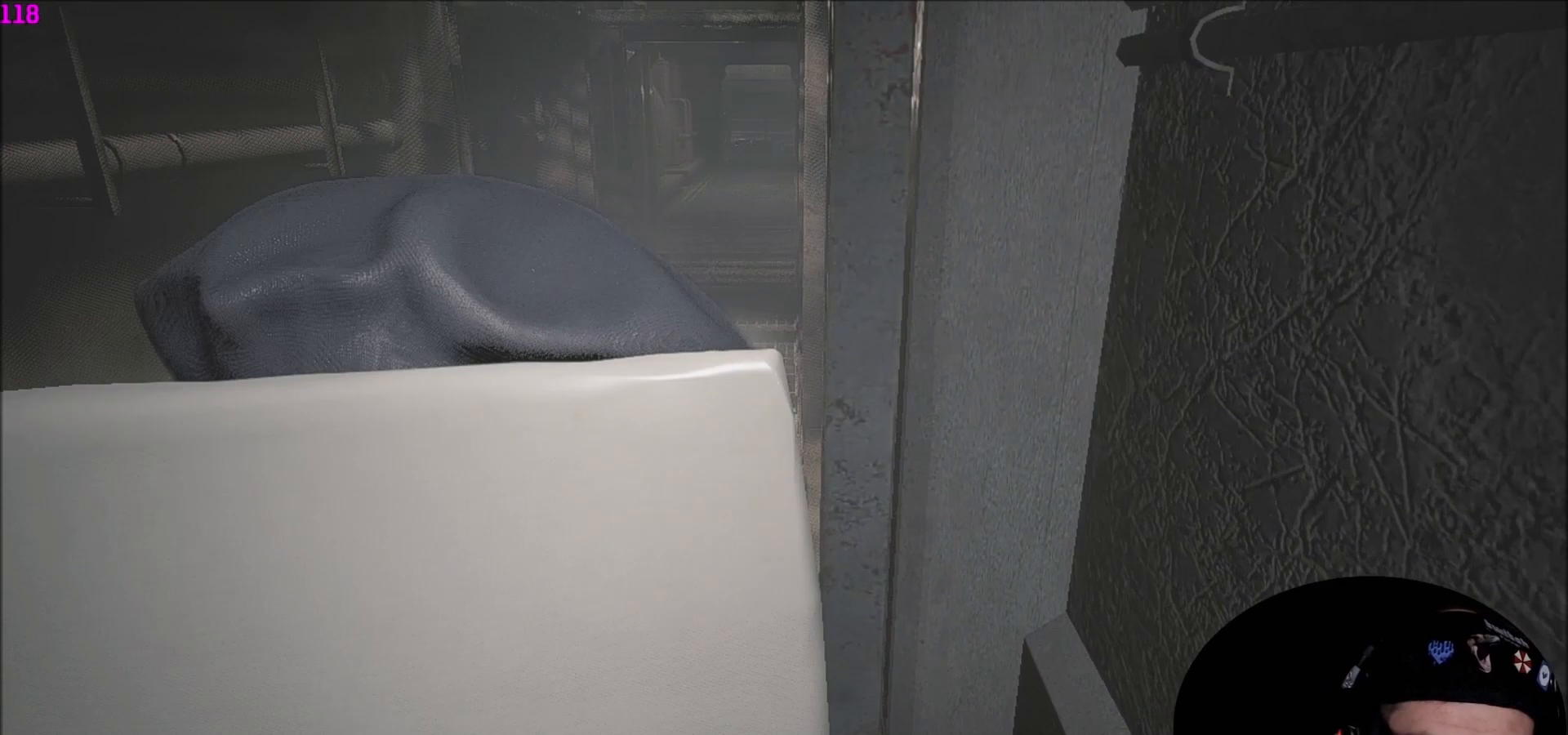
{"keys": ["shift", "w"], "mouse": [], "mouse_move": "still", "events": [[500, "shift", "down"]]}
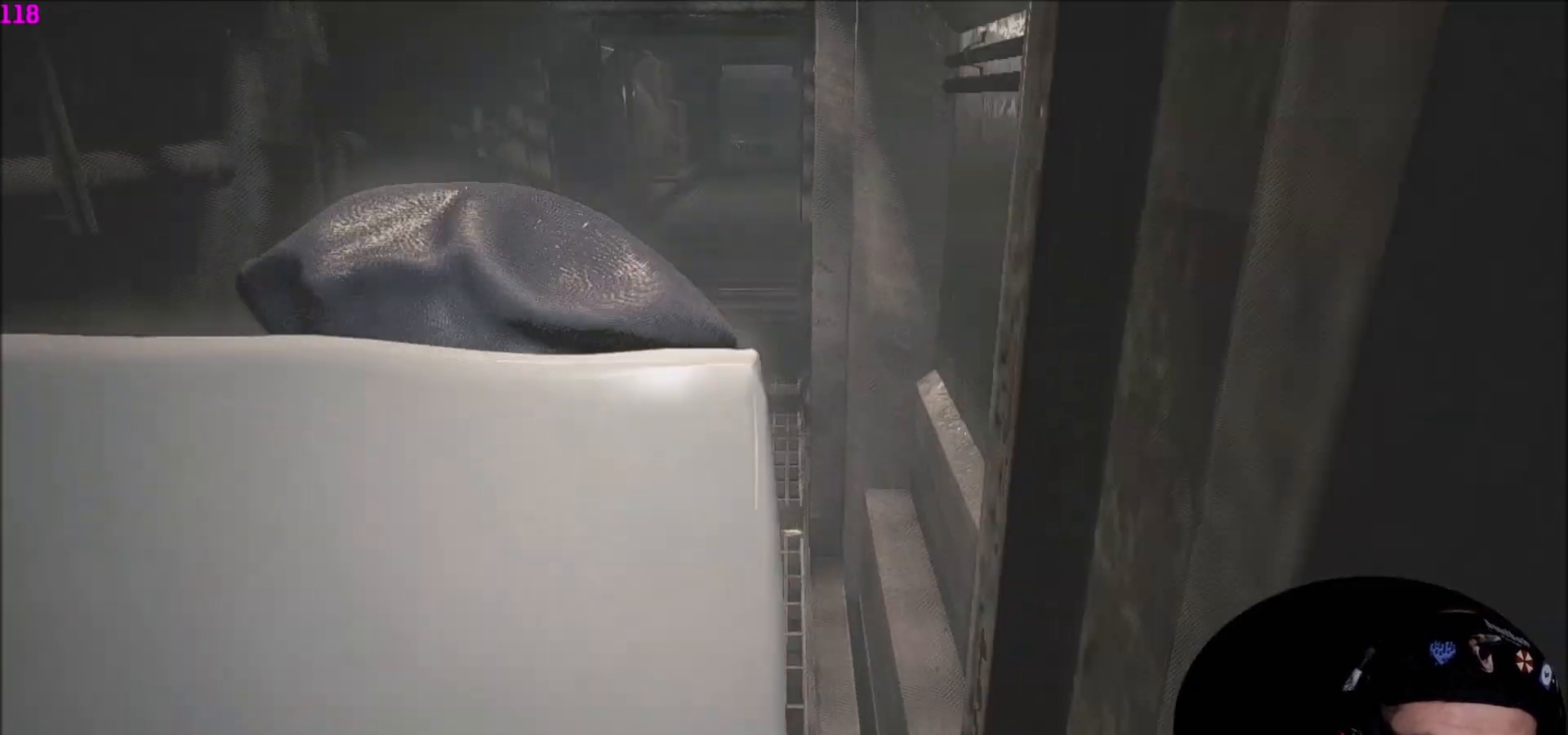
{"keys": ["shift", "w"], "mouse": [], "mouse_move": "still", "events": []}
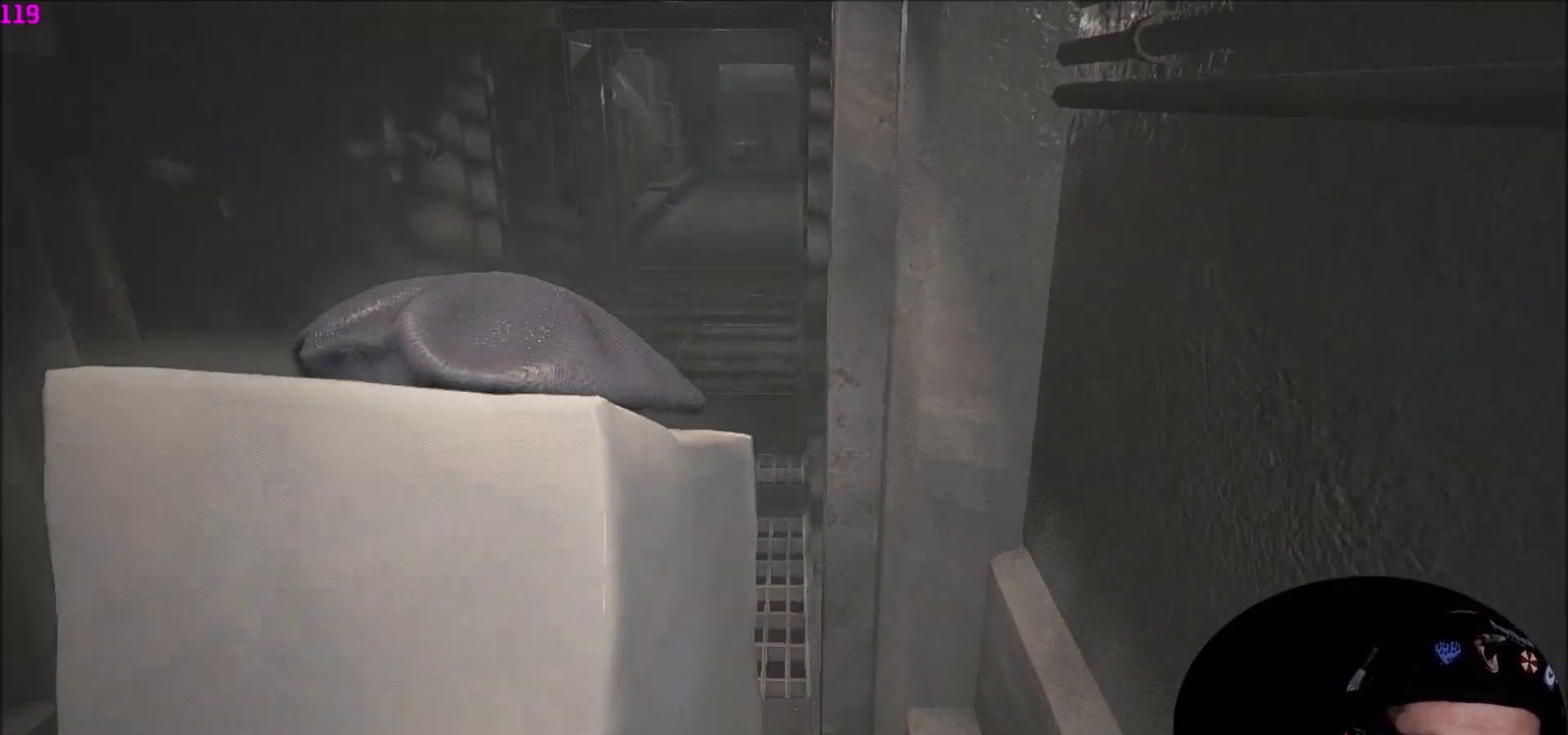
{"keys": ["shift", "w"], "mouse": [], "mouse_move": "down-left", "events": []}
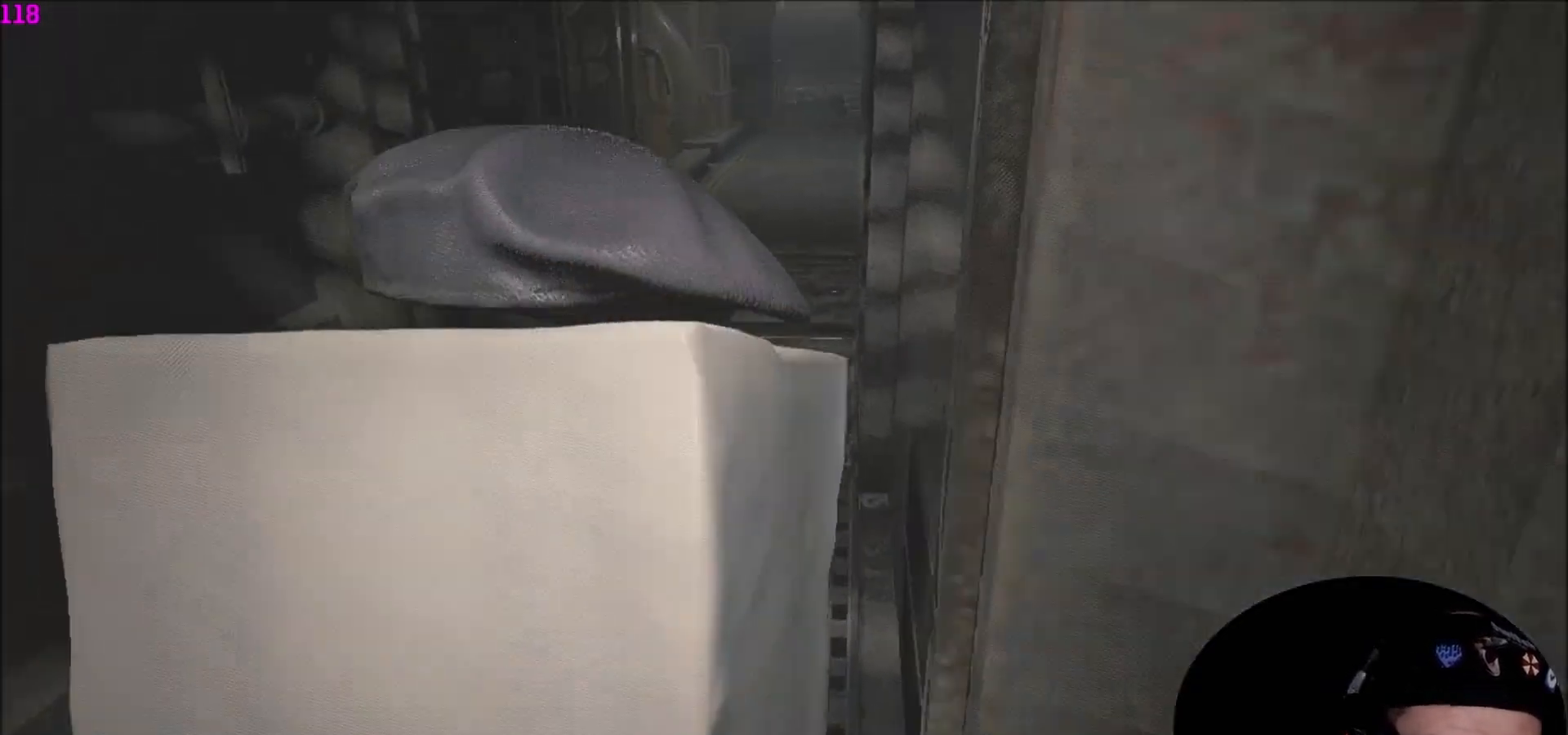
{"keys": ["shift", "w"], "mouse": [], "mouse_move": "down-left", "events": []}
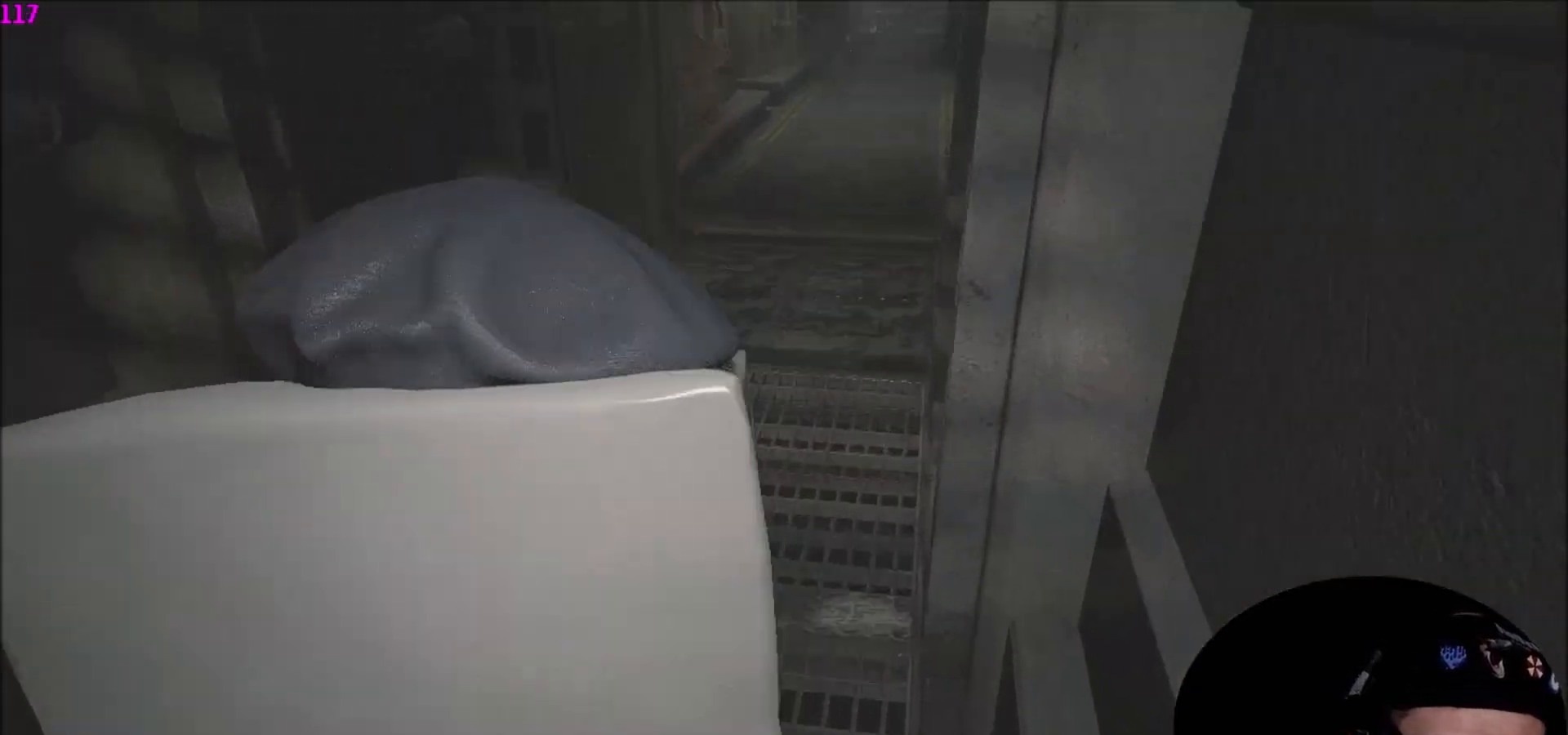
{"keys": ["shift", "w"], "mouse": [], "mouse_move": "still", "events": []}
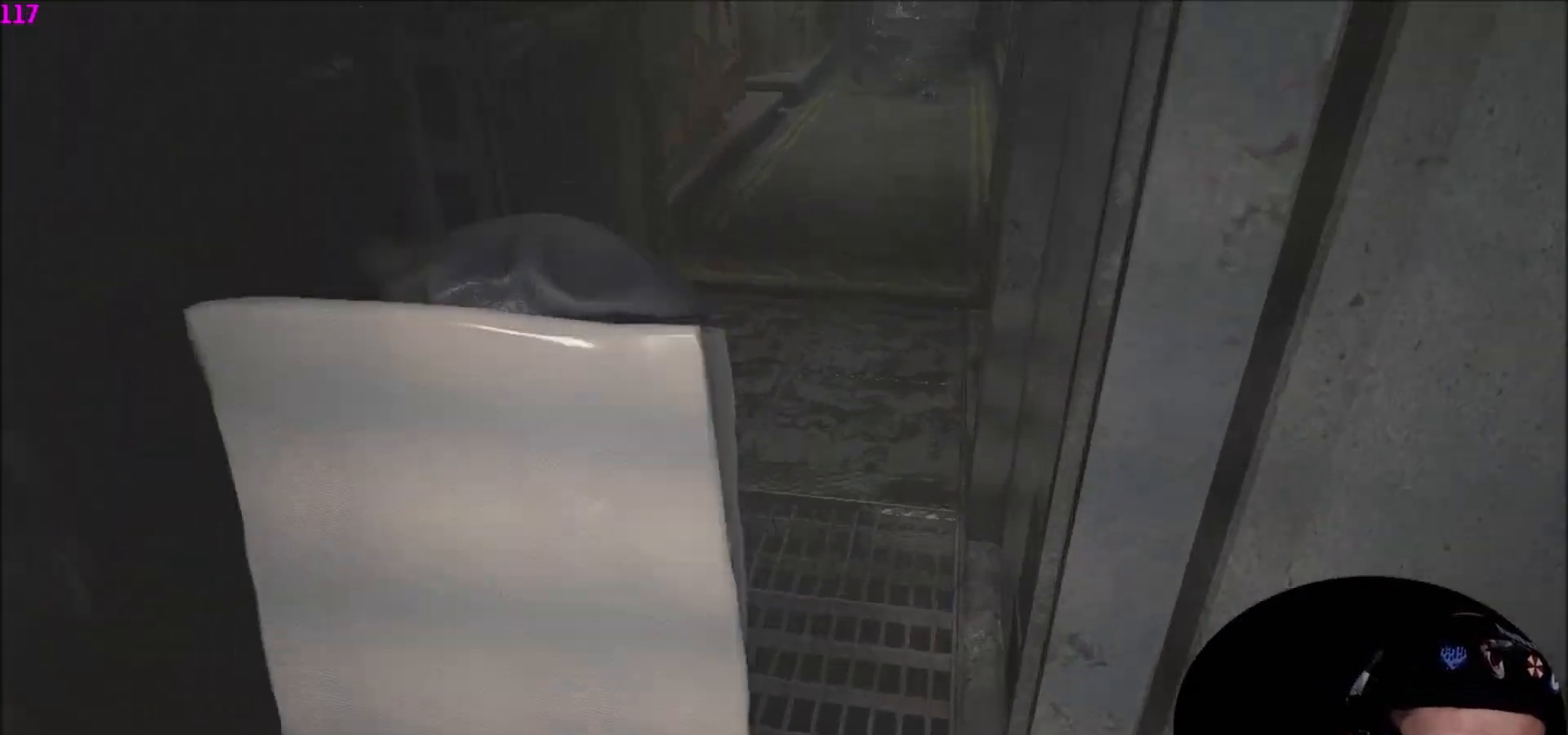
{"keys": ["shift", "w"], "mouse": [], "mouse_move": "down-left", "events": []}
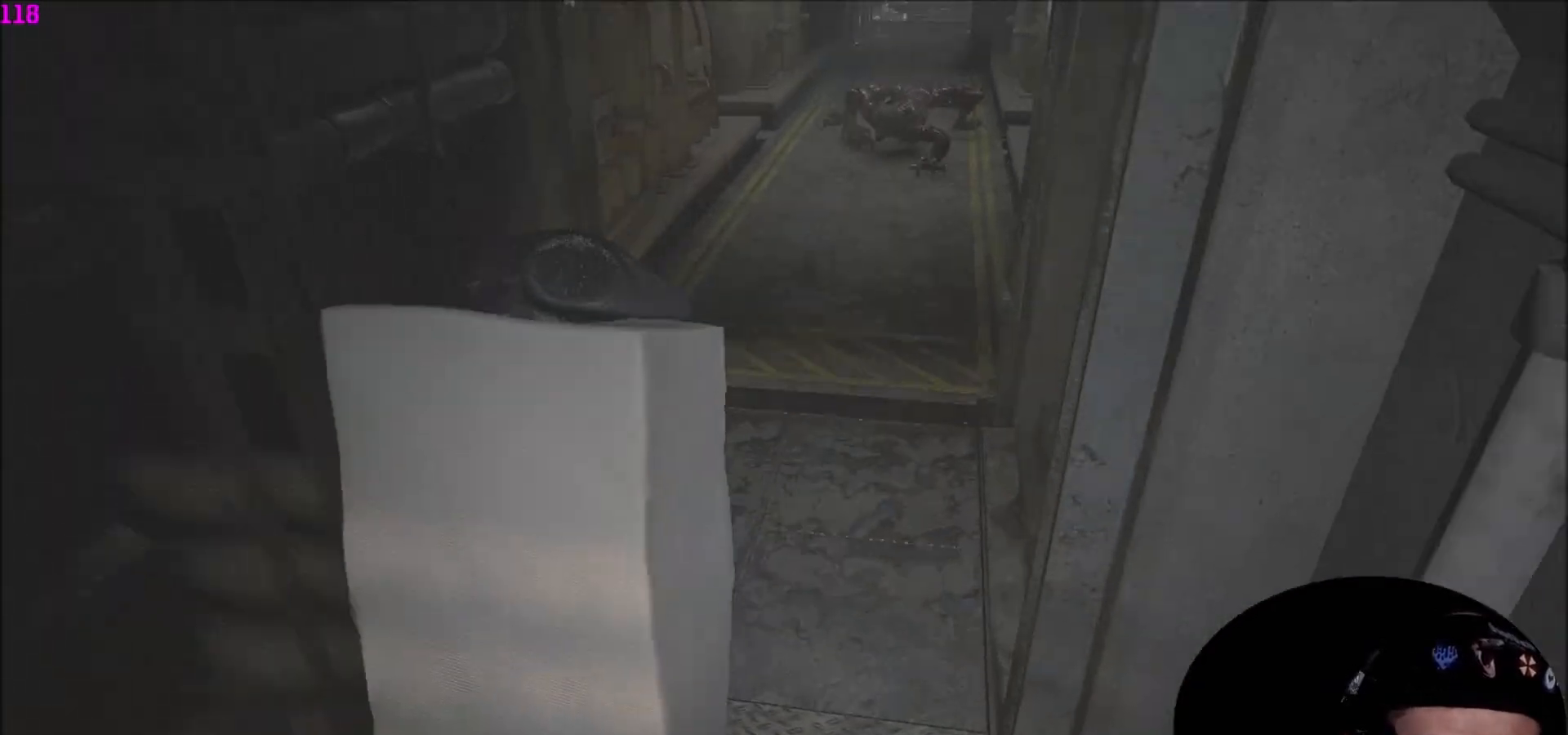
{"keys": ["shift", "w"], "mouse": [], "mouse_move": "still", "events": []}
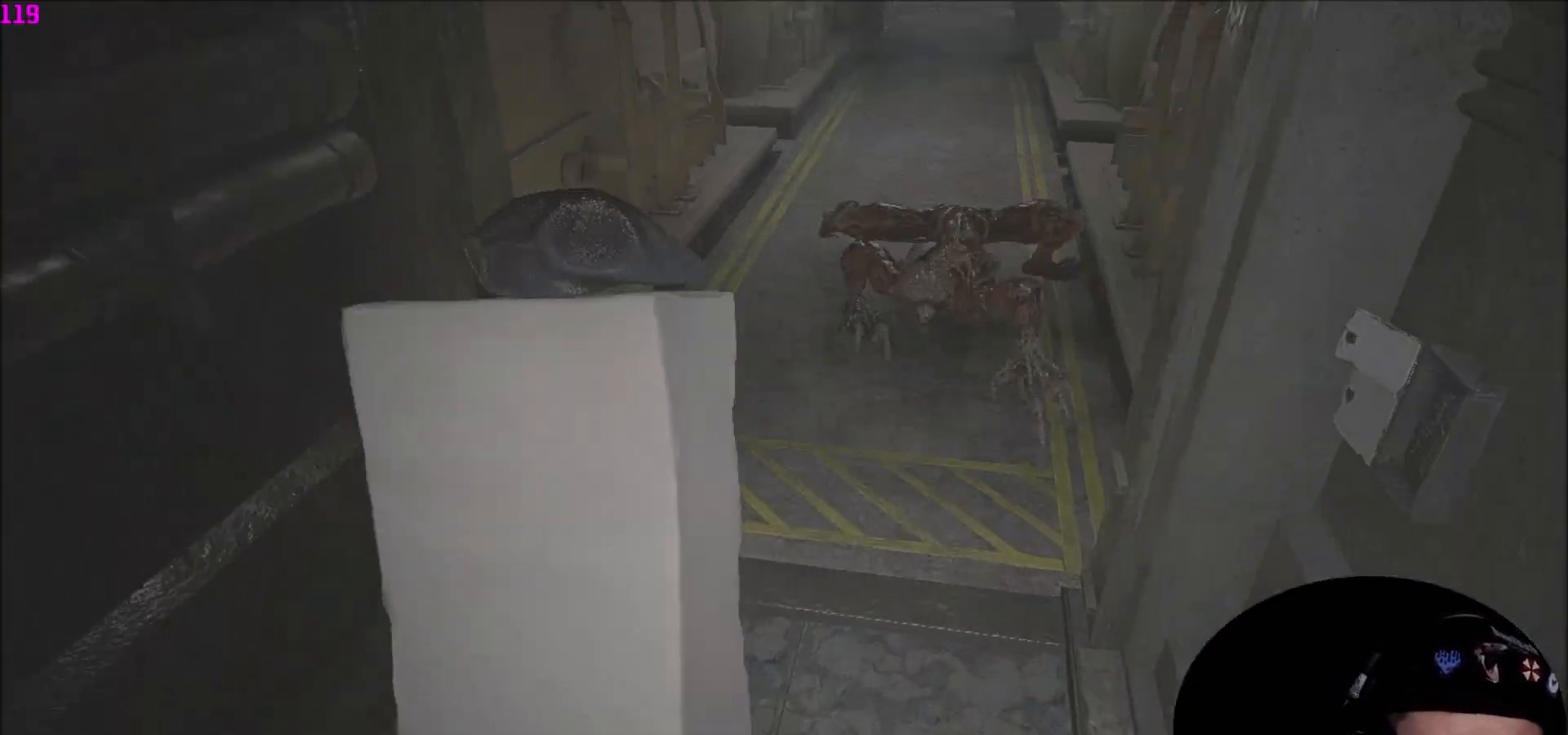
{"keys": ["shift", "w"], "mouse": [], "mouse_move": "right", "events": []}
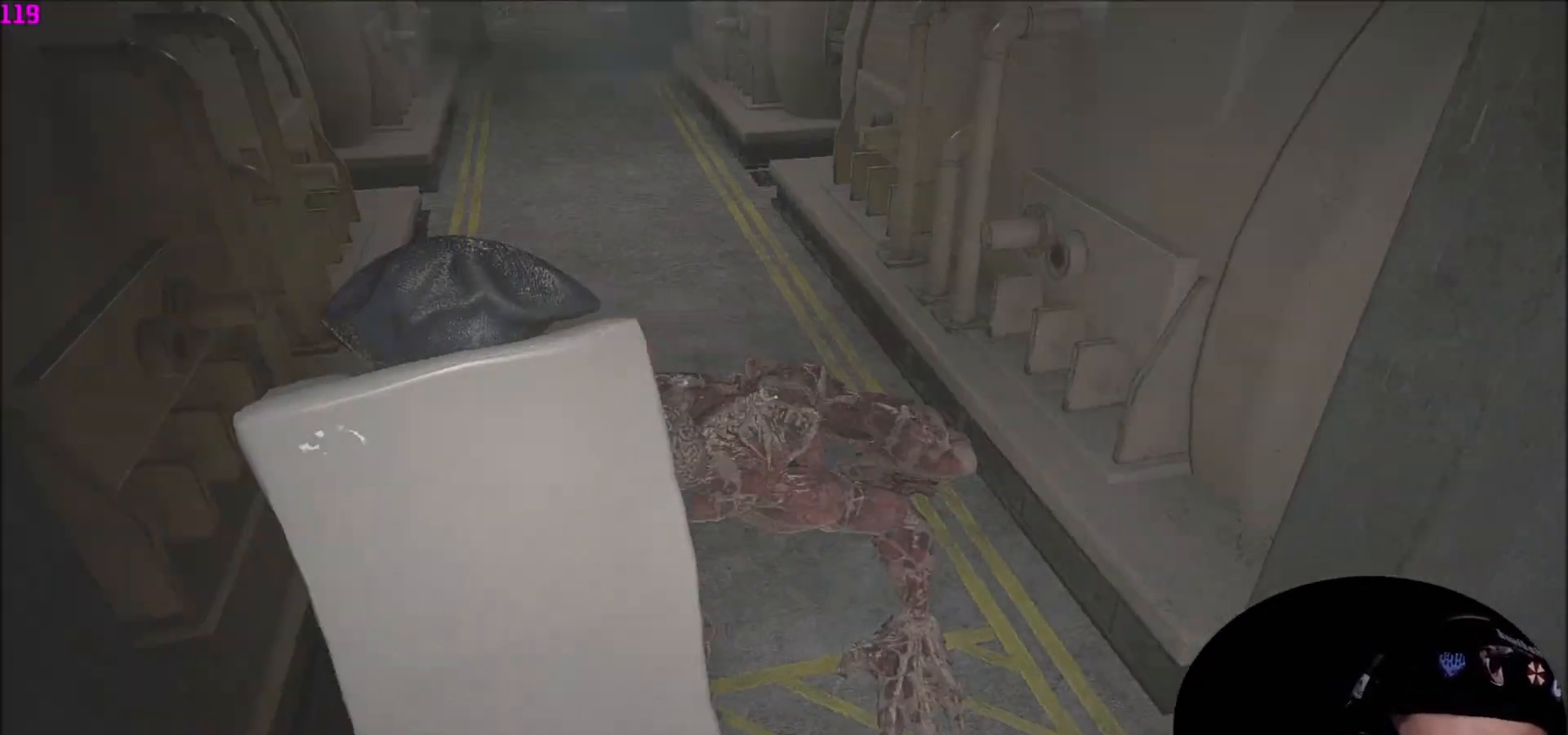
{"keys": ["a", "shift"], "mouse": [], "mouse_move": "up", "events": [[167, "a", "down"], [333, "w", "up"]]}
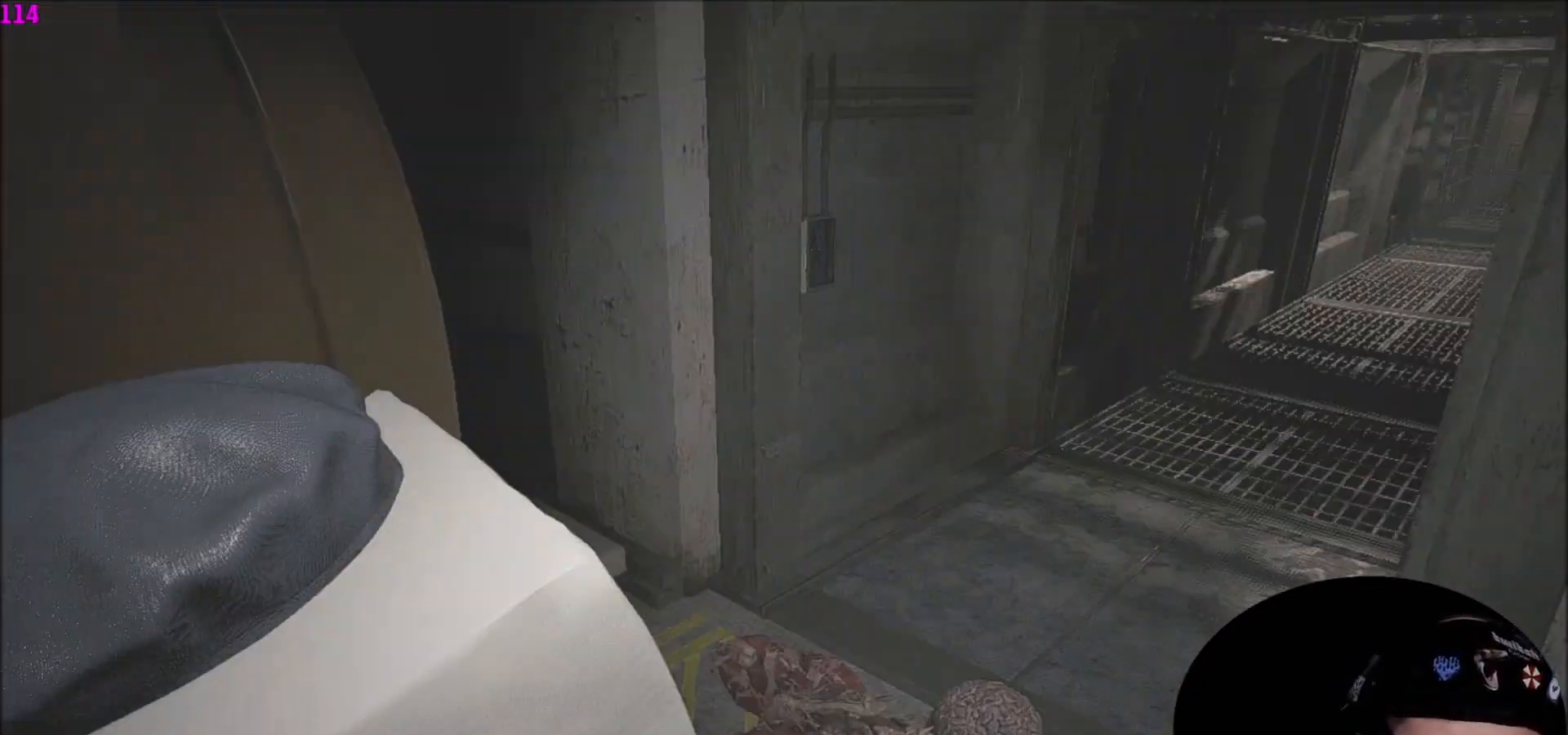
{"keys": ["s", "shift"], "mouse": [], "mouse_move": "still", "events": [[34, "s", "down"], [167, "a", "up"]]}
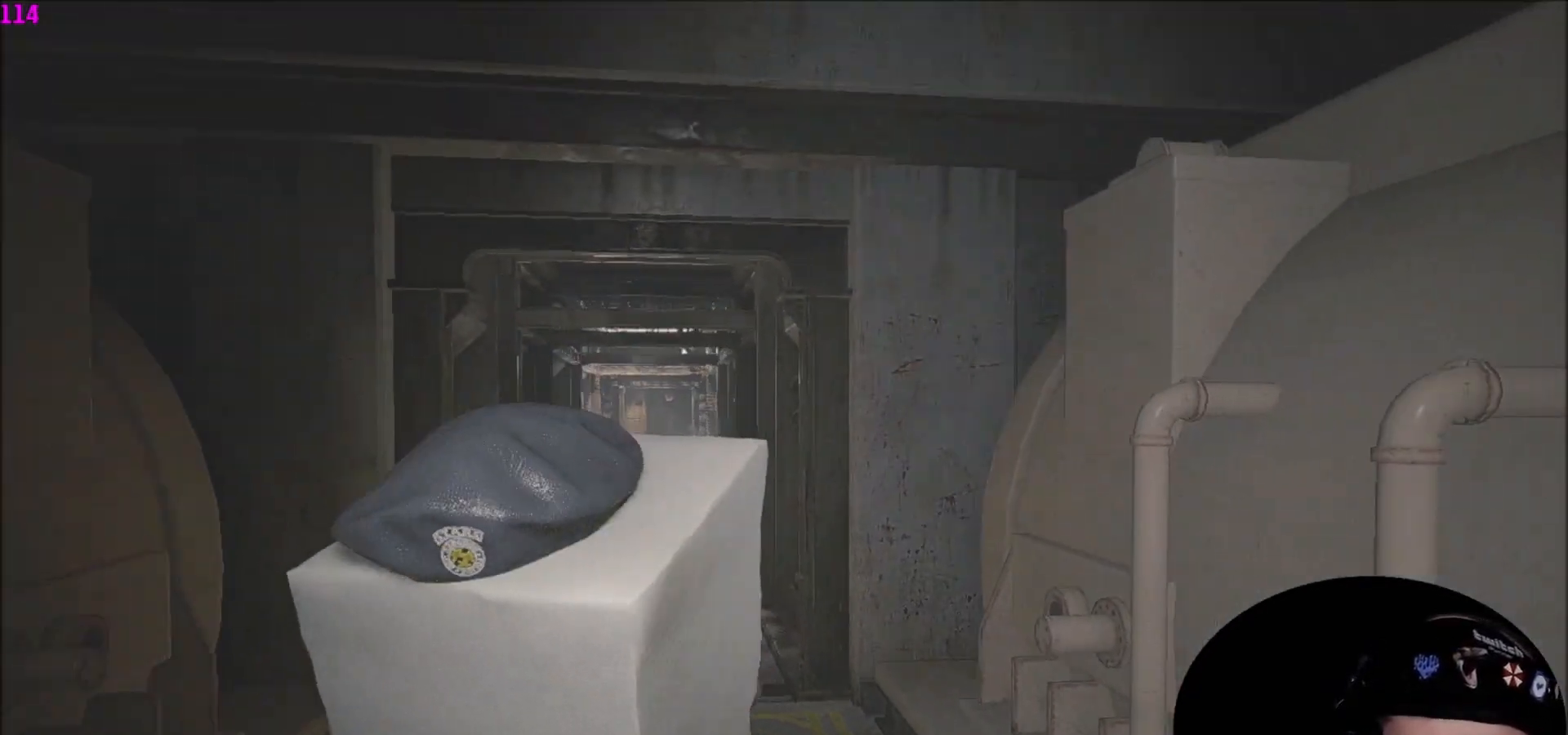
{"keys": ["s"], "mouse": [], "mouse_move": "still", "events": [[467, "shift", "up"]]}
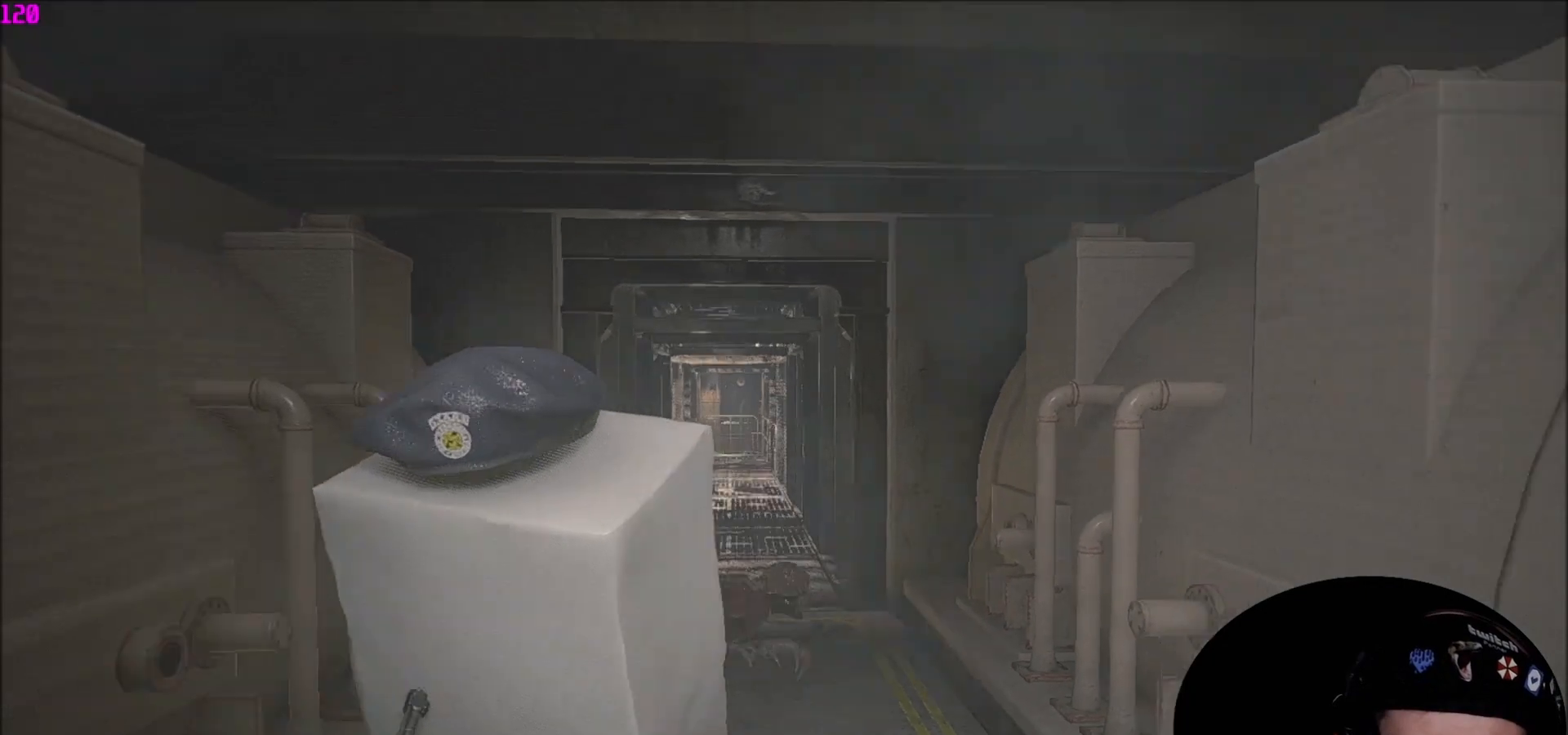
{"keys": ["s"], "mouse": [], "mouse_move": "still", "events": []}
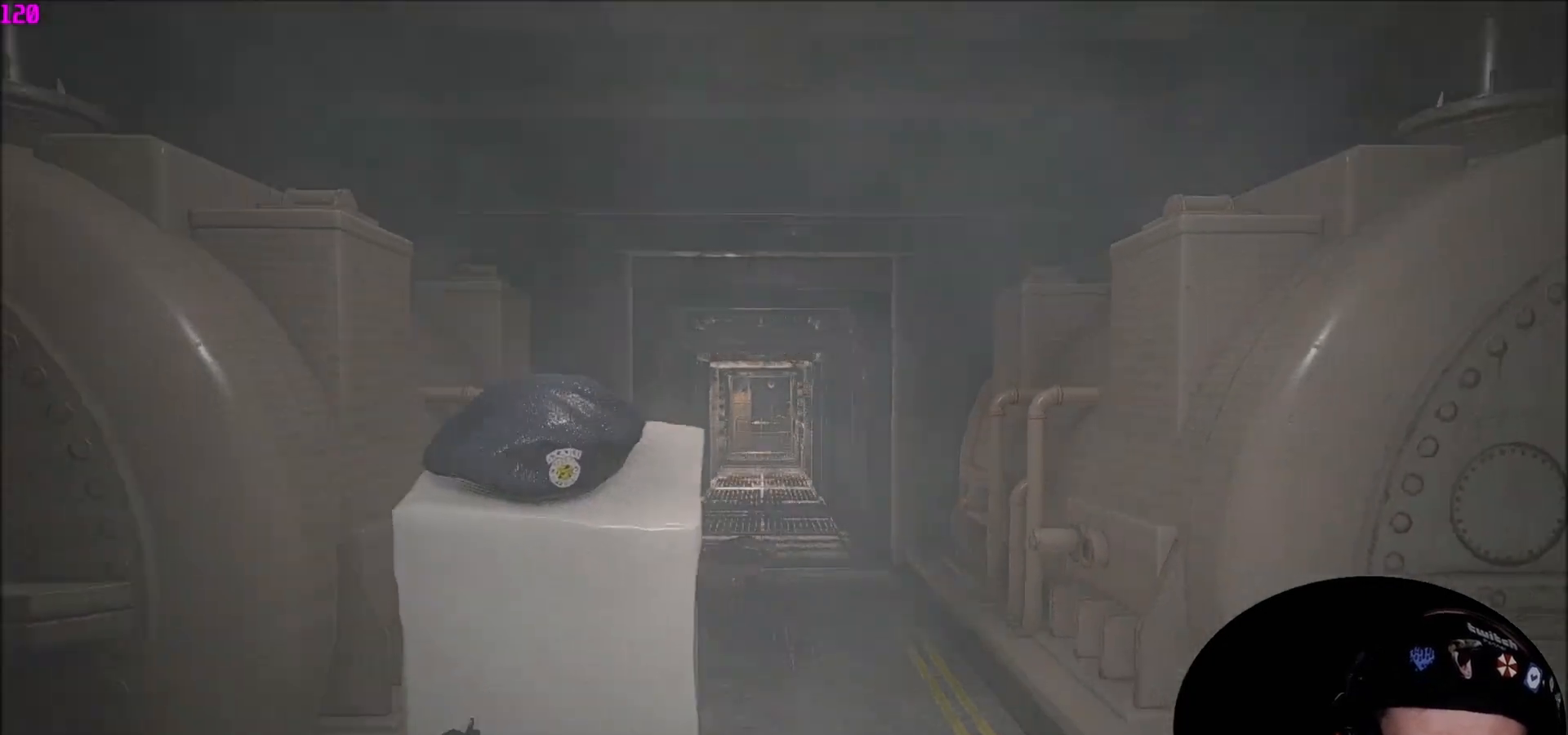
{"keys": ["s"], "mouse": [], "mouse_move": "still", "events": []}
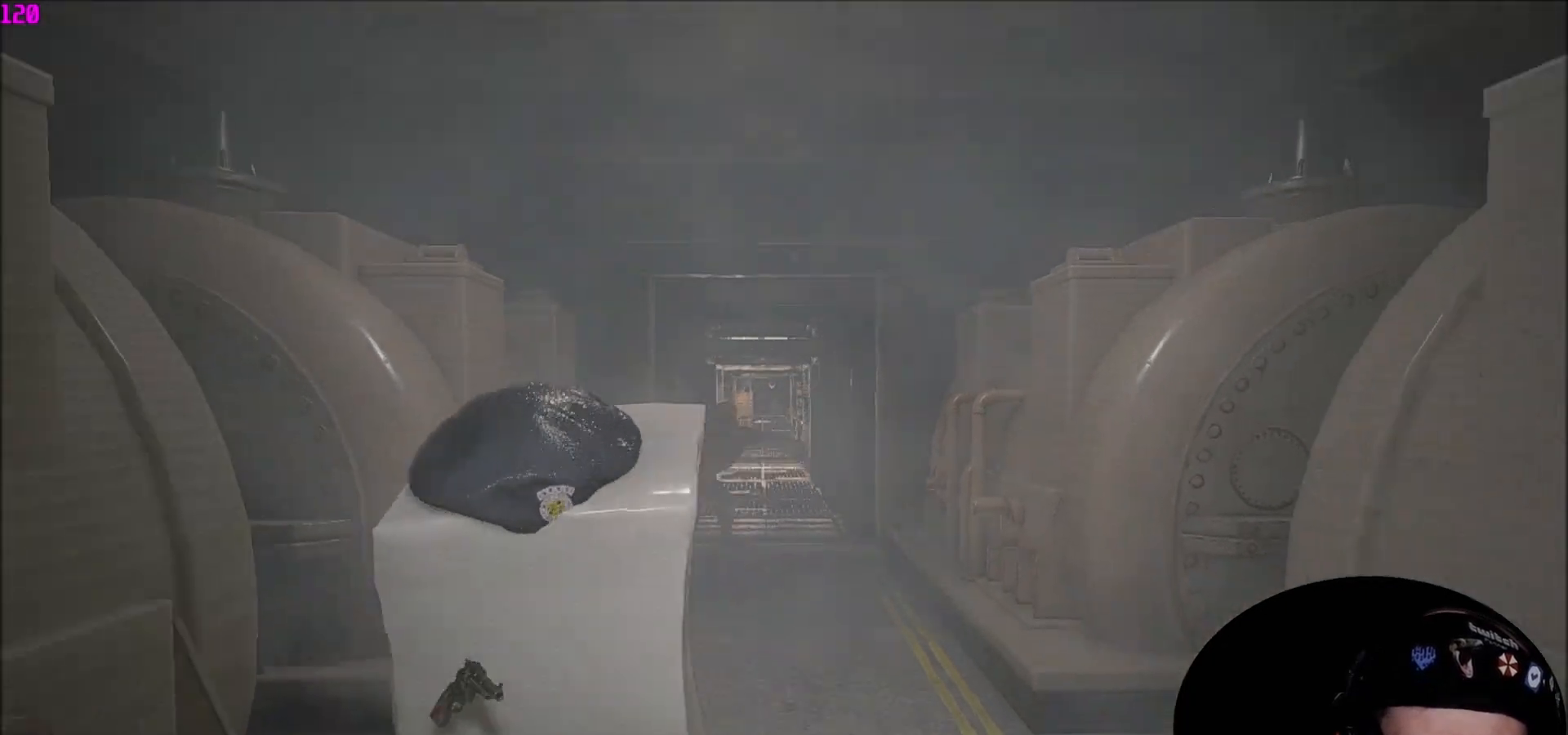
{"keys": ["s", "shift"], "mouse": [], "mouse_move": "down-left", "events": [[367, "shift", "down"]]}
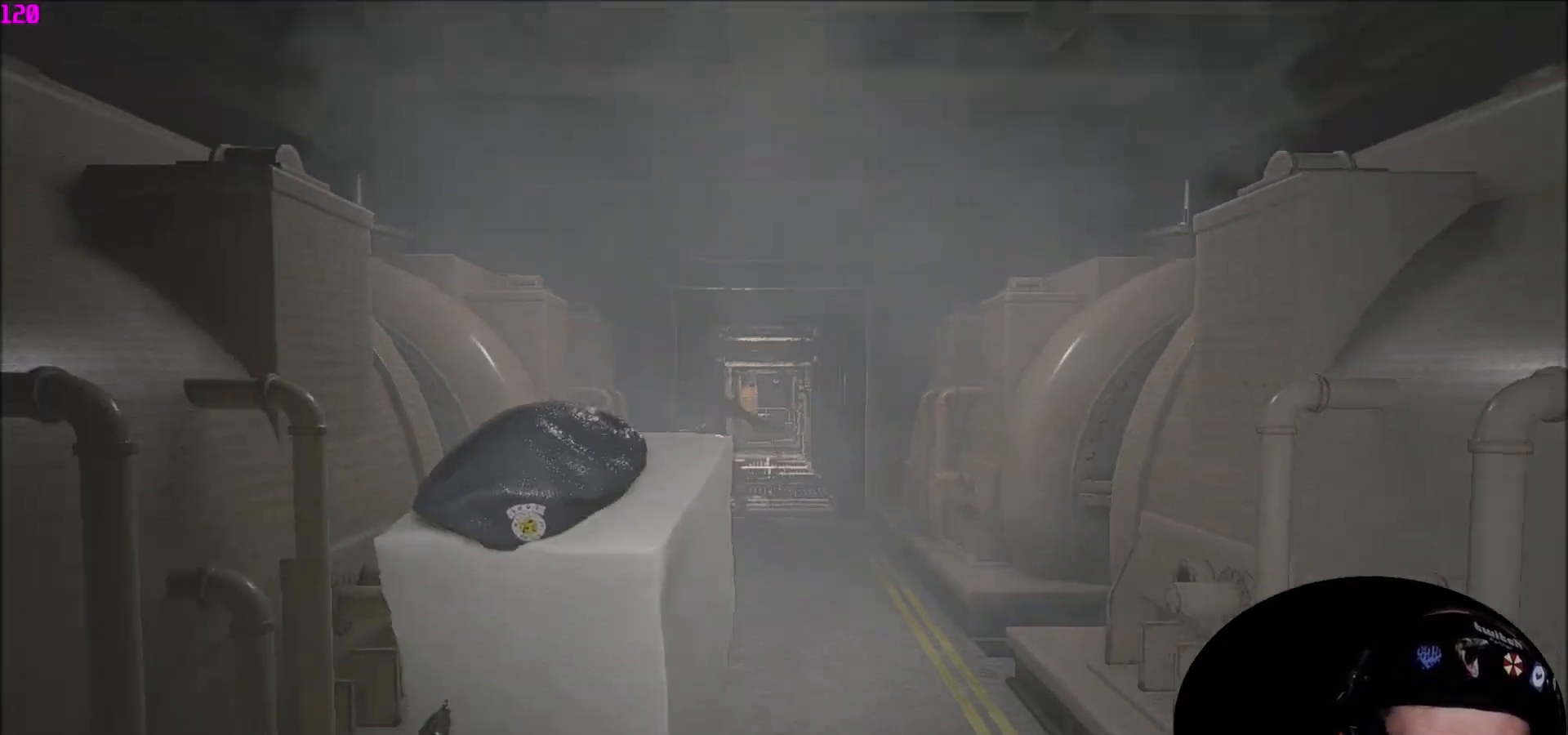
{"keys": ["s", "shift"], "mouse": [], "mouse_move": "still", "events": []}
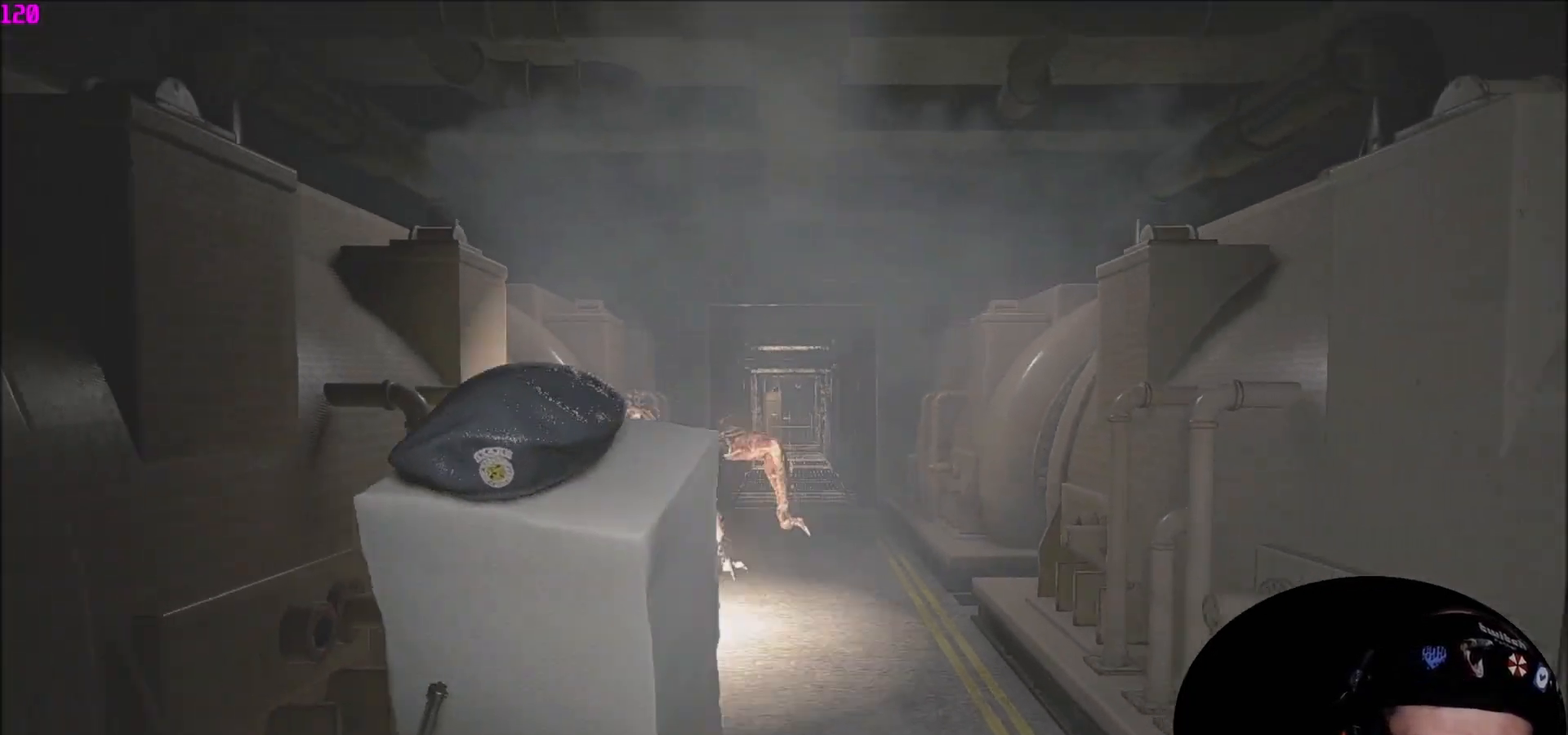
{"keys": ["s", "shift"], "mouse": [], "mouse_move": "right", "events": []}
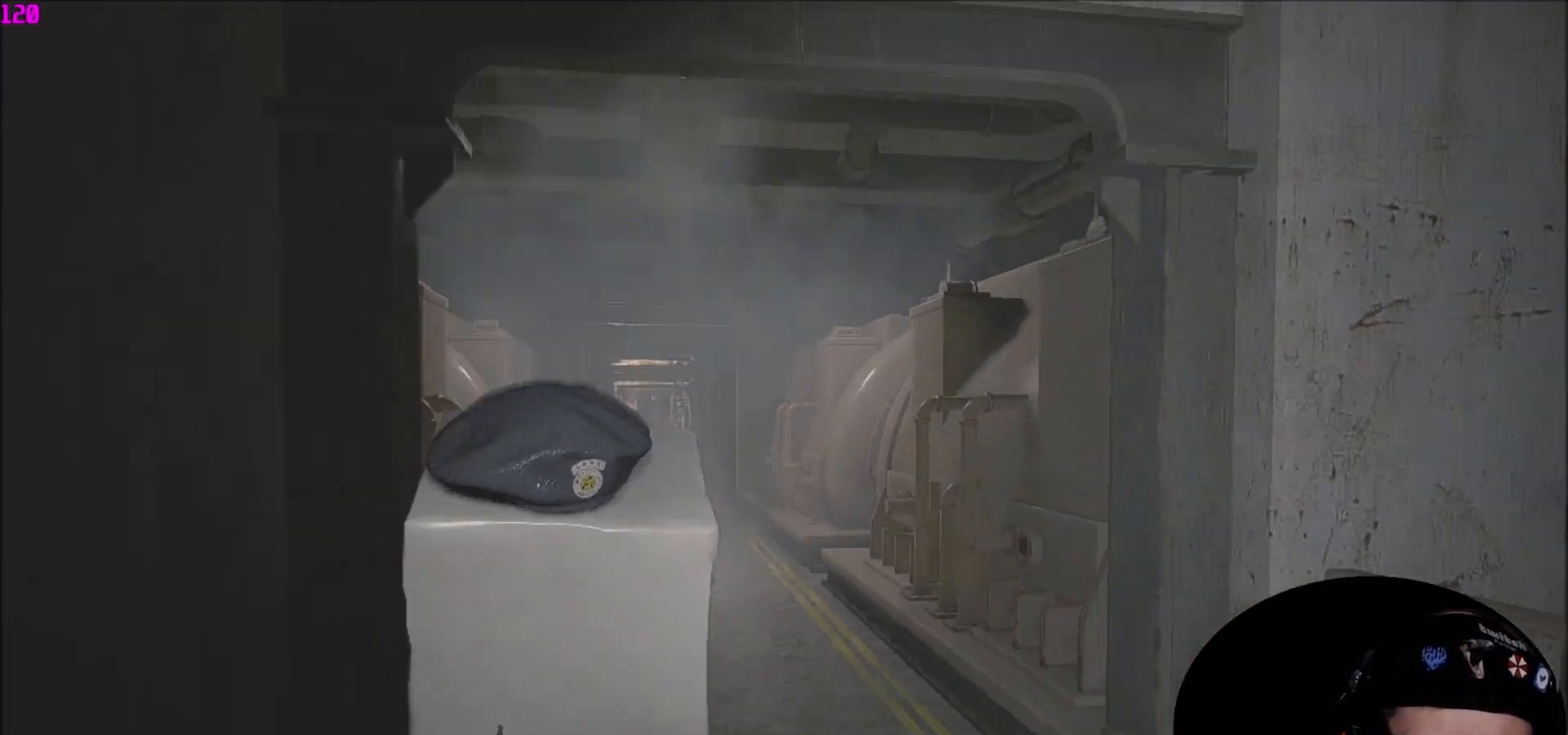
{"keys": ["s", "shift"], "mouse": [], "mouse_move": "down-left", "events": []}
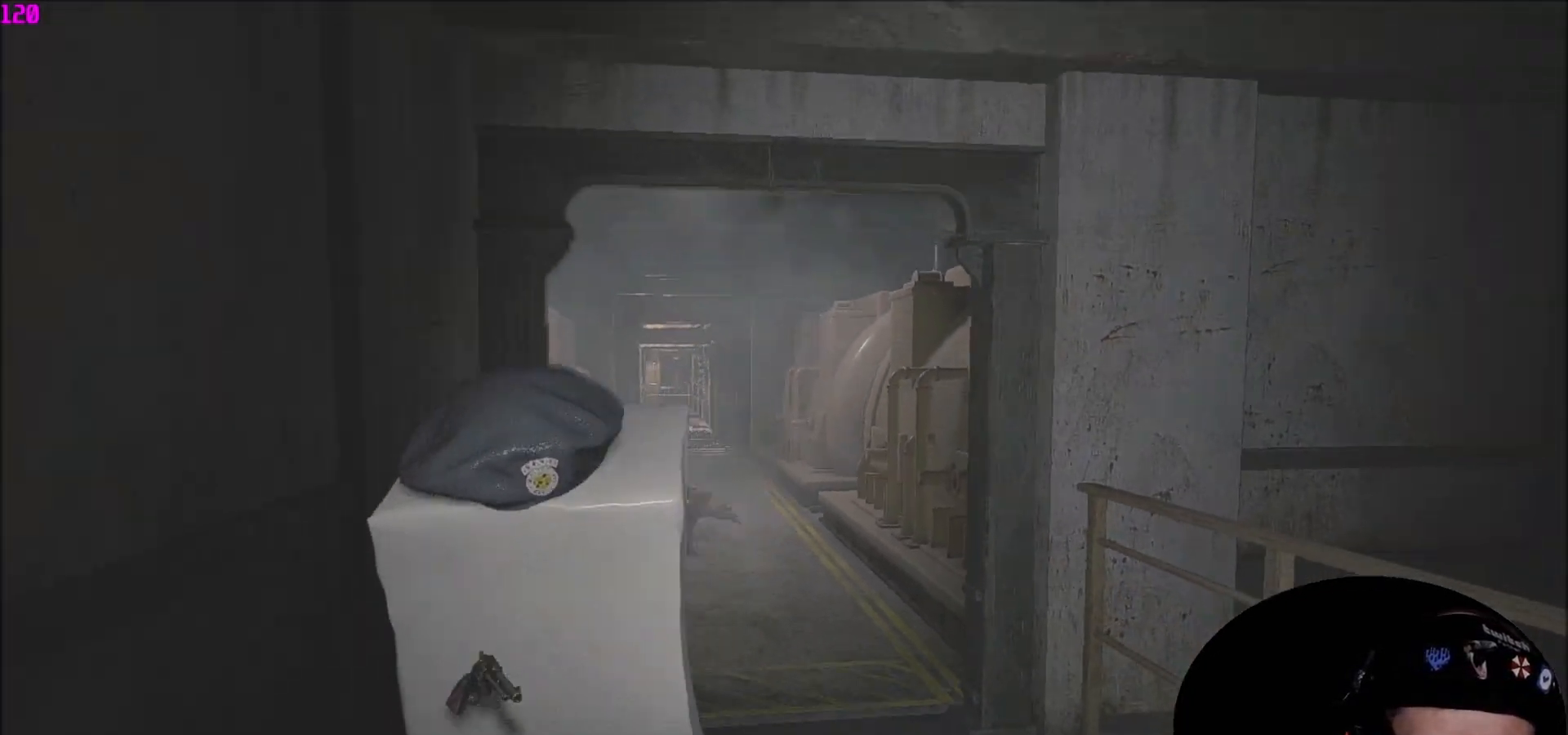
{"keys": ["s", "shift"], "mouse": [], "mouse_move": "still", "events": []}
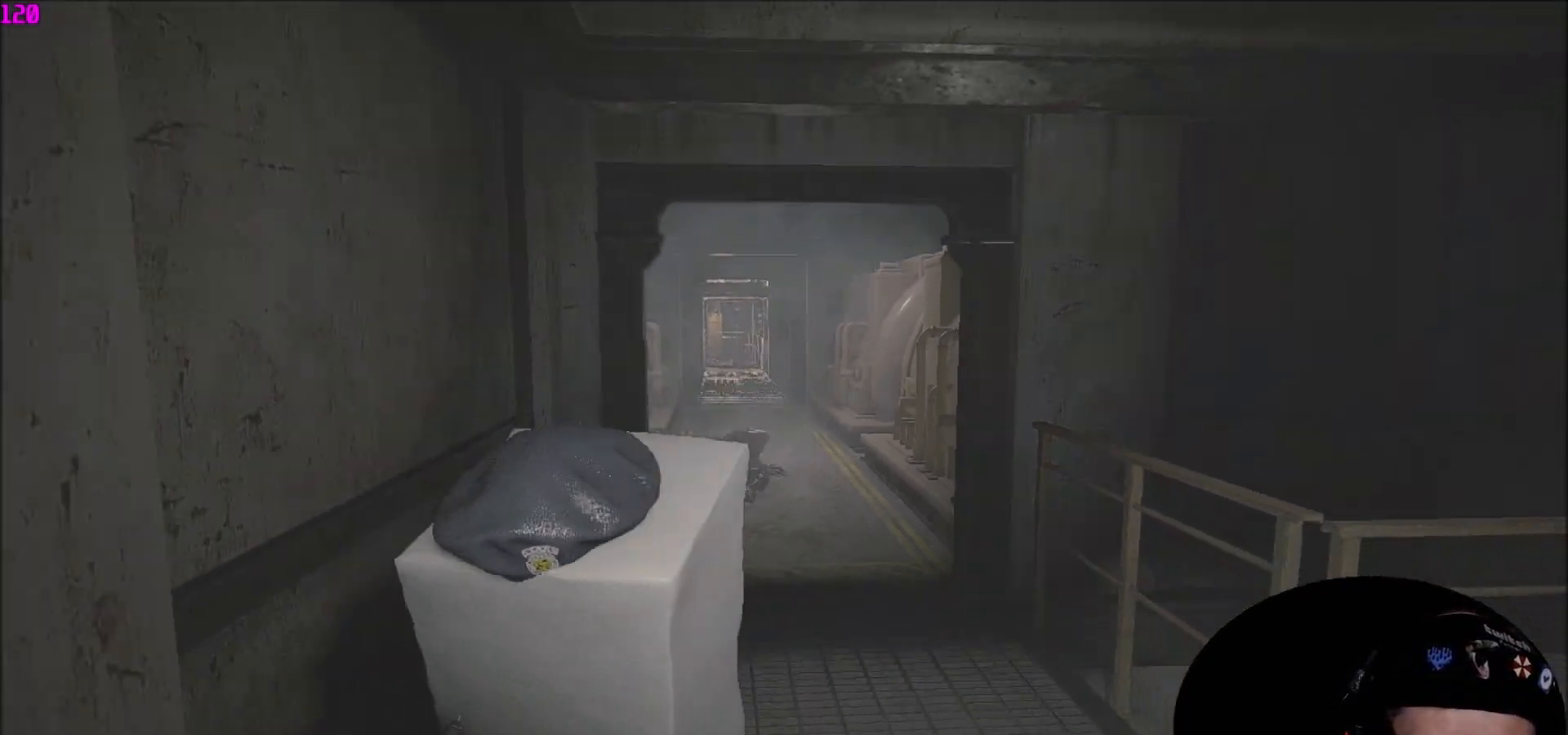
{"keys": ["s", "shift"], "mouse": [], "mouse_move": "still", "events": []}
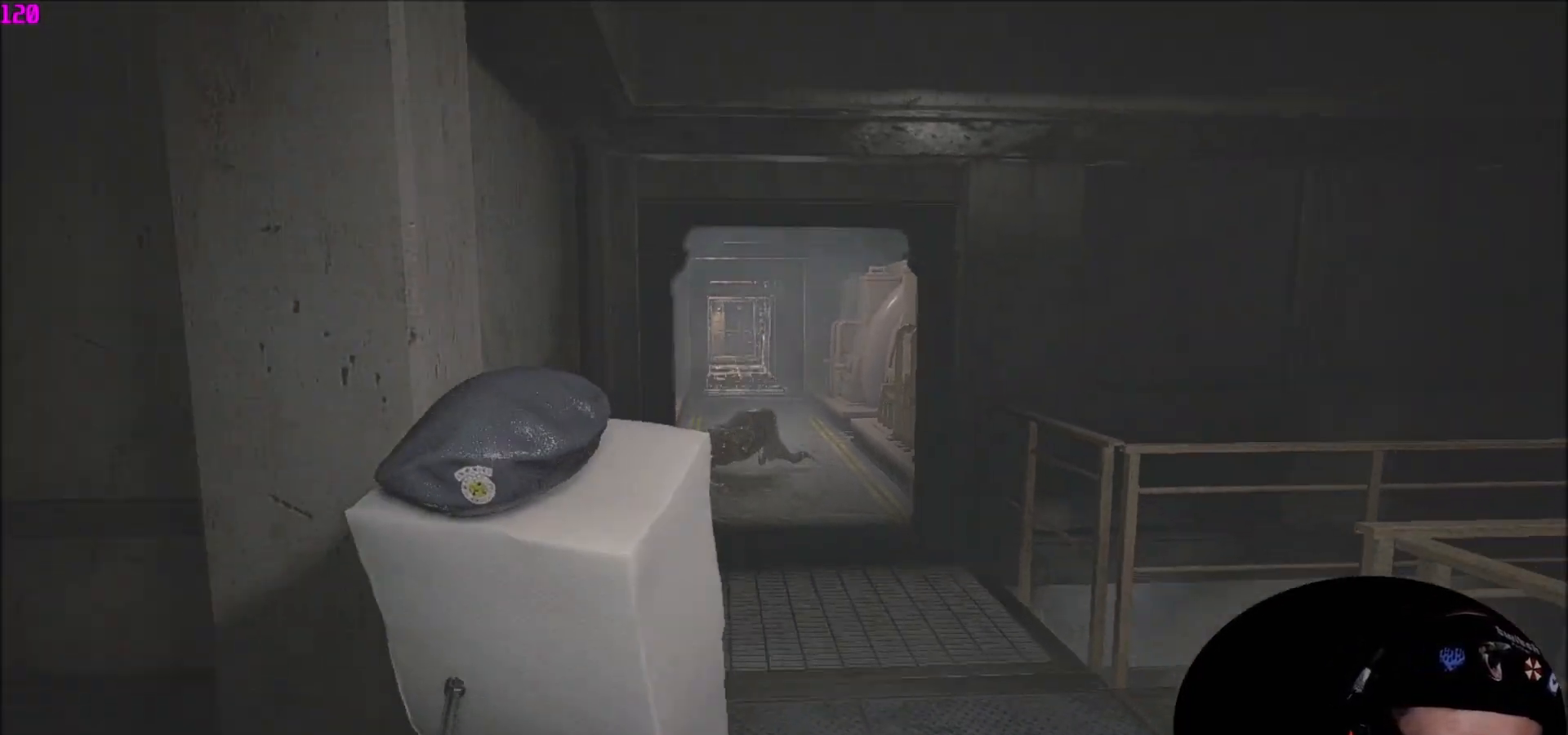
{"keys": ["a", "shift"], "mouse": [], "mouse_move": "still", "events": [[67, "a", "down"], [67, "s", "up"]]}
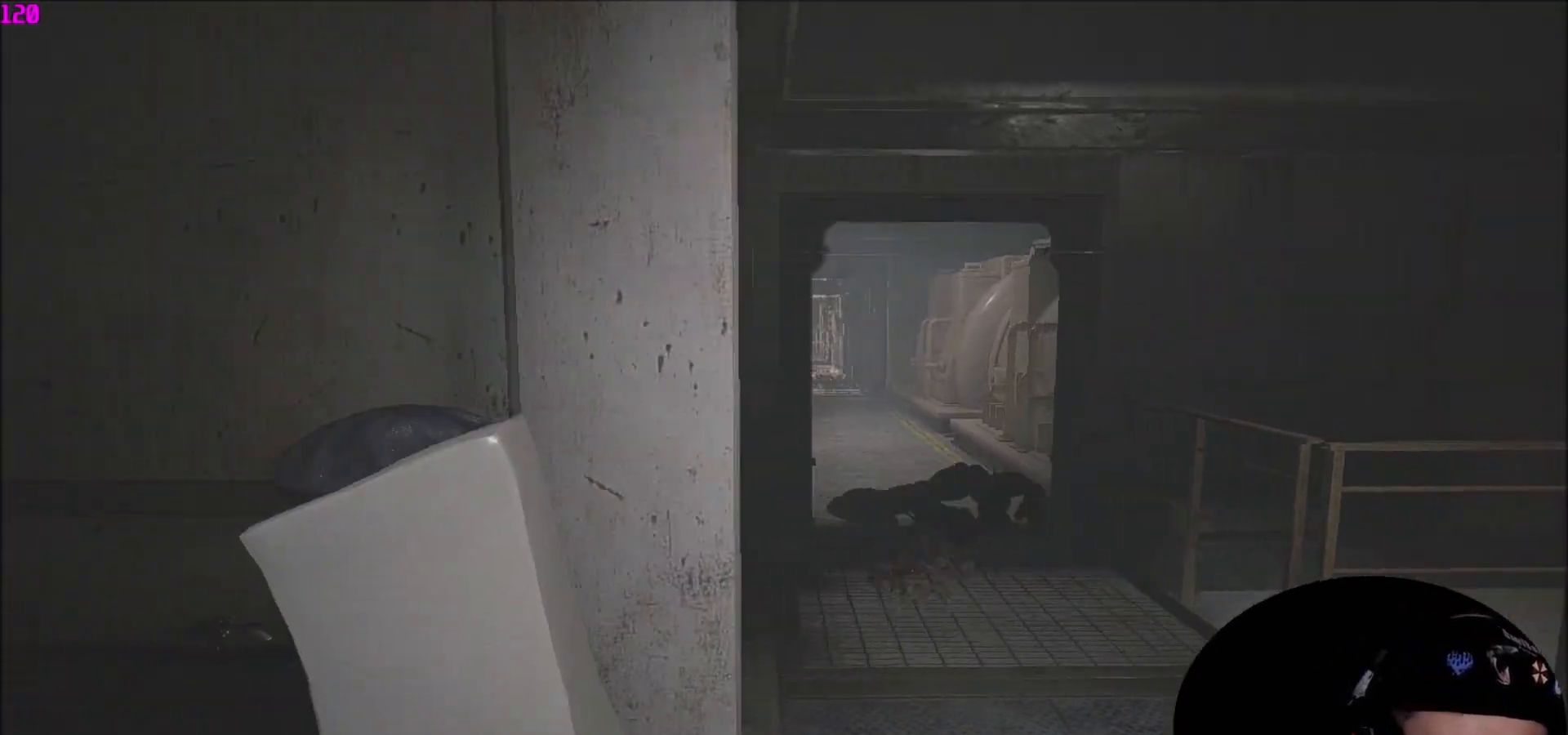
{"keys": ["a", "shift"], "mouse": [], "mouse_move": "still", "events": []}
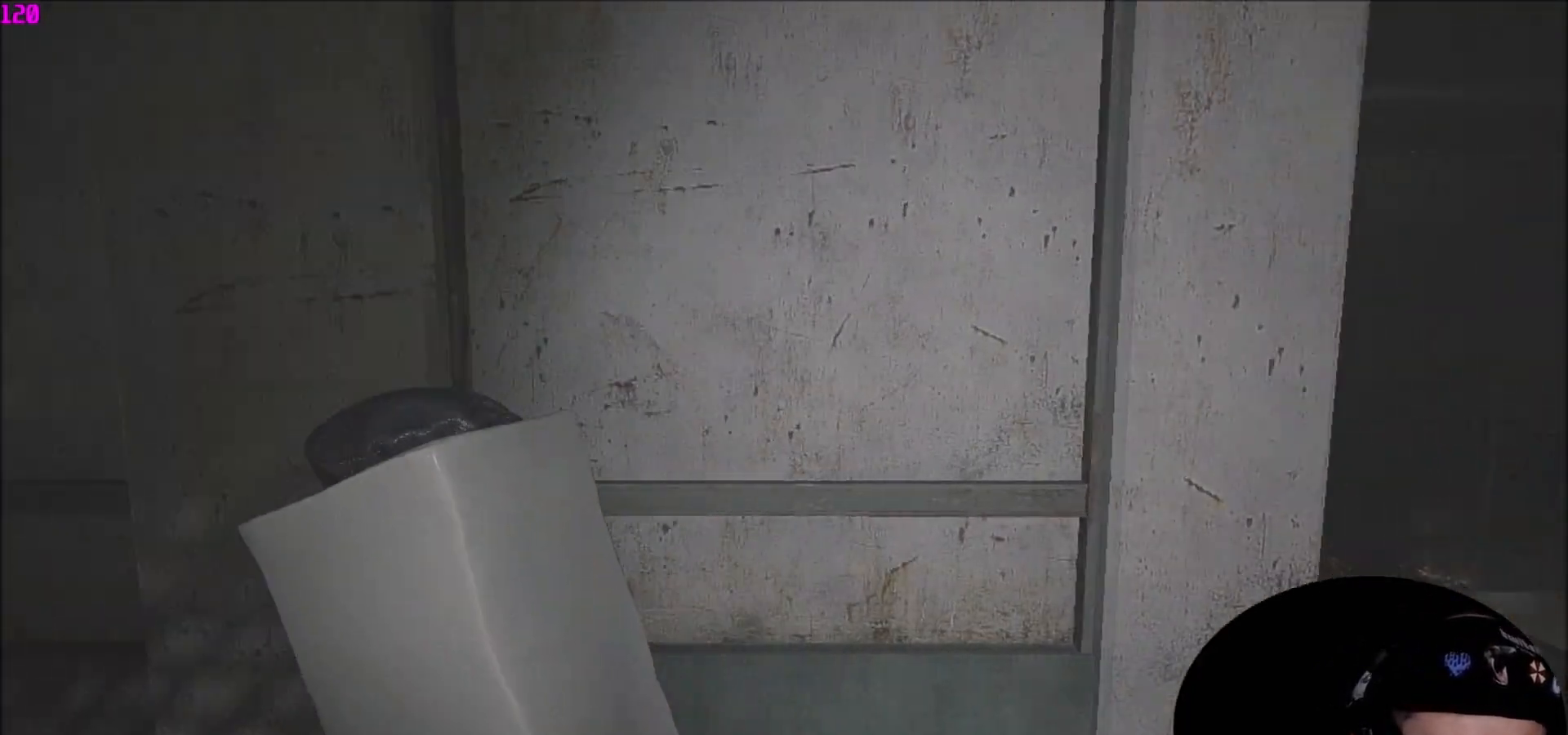
{"keys": ["a", "shift", "w"], "mouse": [], "mouse_move": "left", "events": [[501, "w", "down"]]}
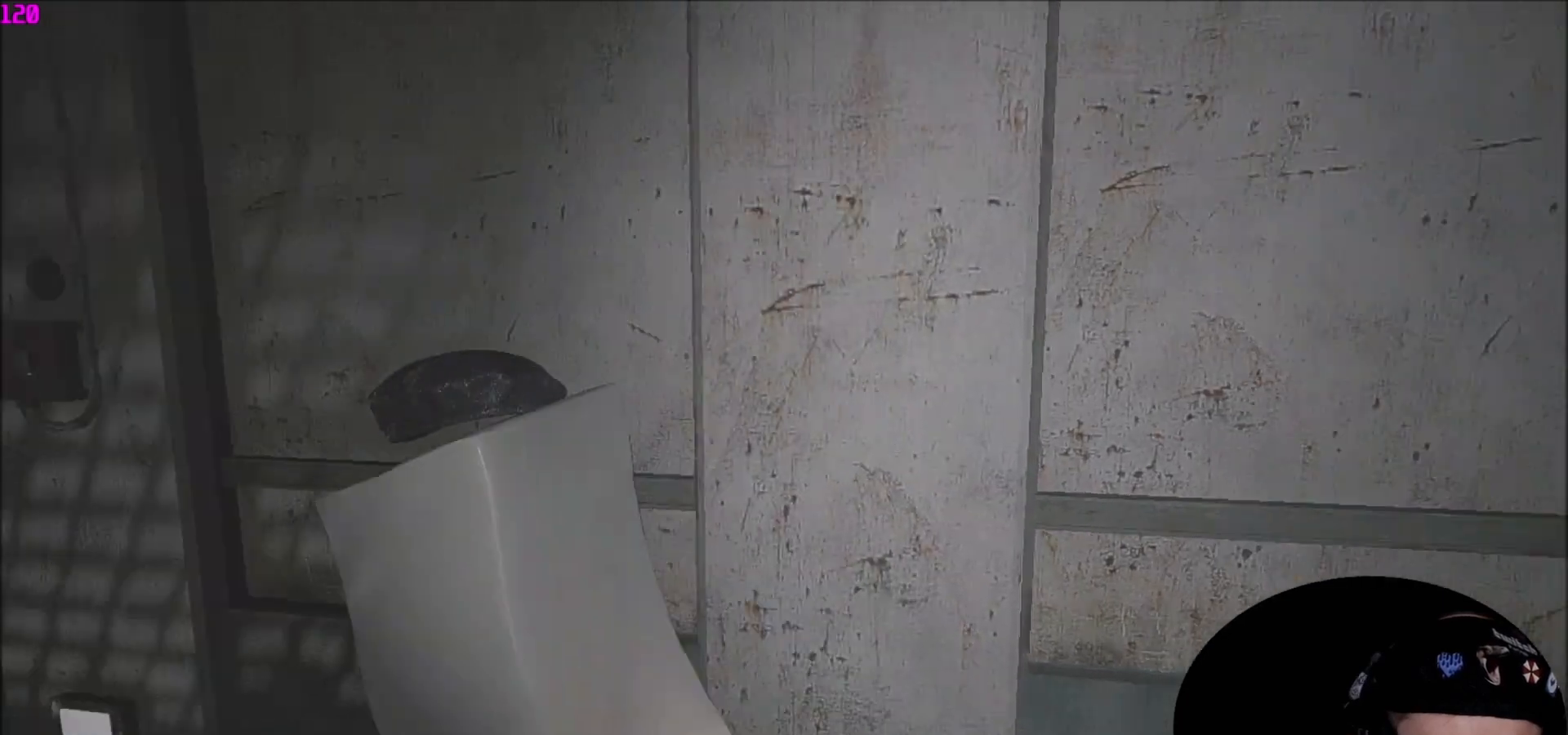
{"keys": ["shift", "w"], "mouse": [], "mouse_move": "still", "events": [[267, "a", "up"]]}
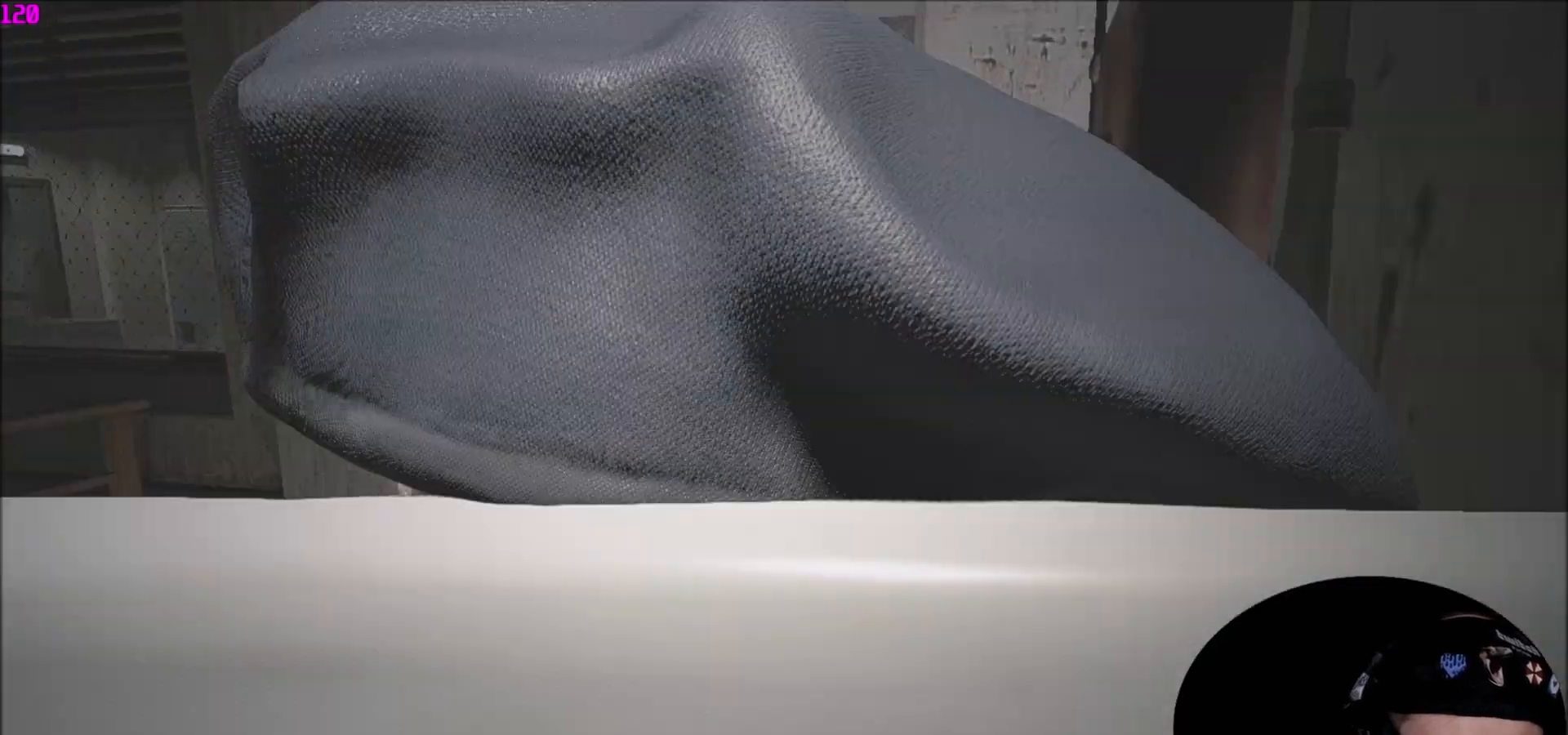
{"keys": ["w"], "mouse": [], "mouse_move": "right", "events": [[334, "shift", "up"]]}